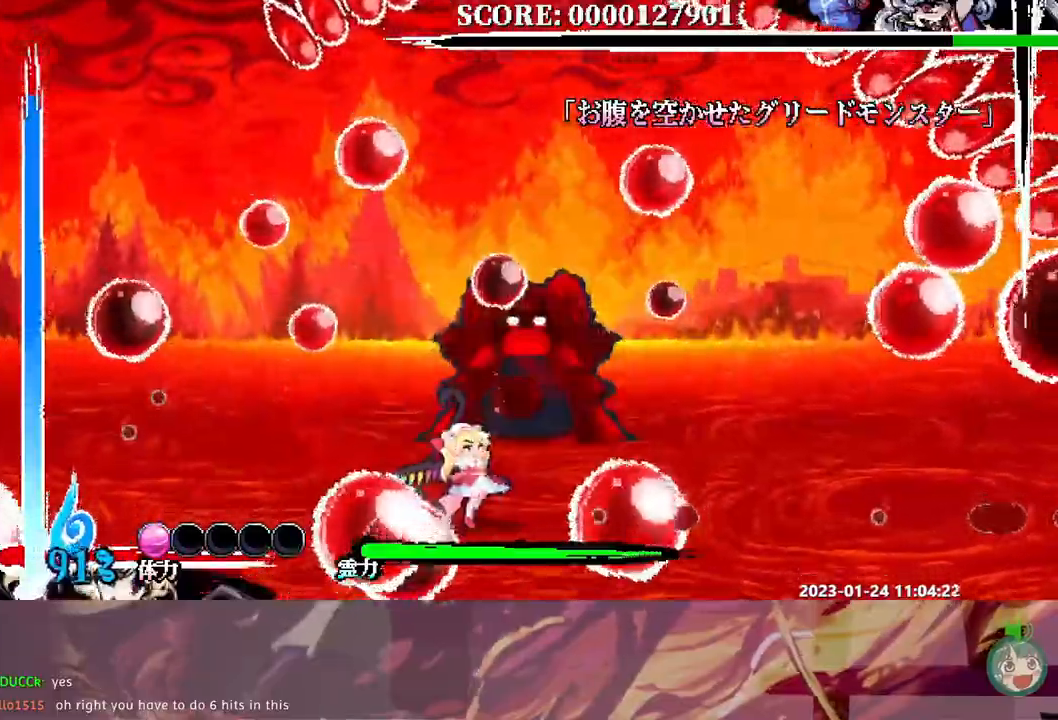
Gameplay with a controller (Xbox layout); each line is a JSON object with the inputs held at the frame after it (dt_ms = milliseconds from this image to that frame). "events" lists button and stick changes between this image and that frame as [ms after this image, input, new state], when the widget could be followed in between. Not read: B DPAD_LEFT L1 L2 L3 R1 R2 R3 Y.
{"dt_ms": 500, "buttons": ["DPAD_RIGHT"], "events": []}
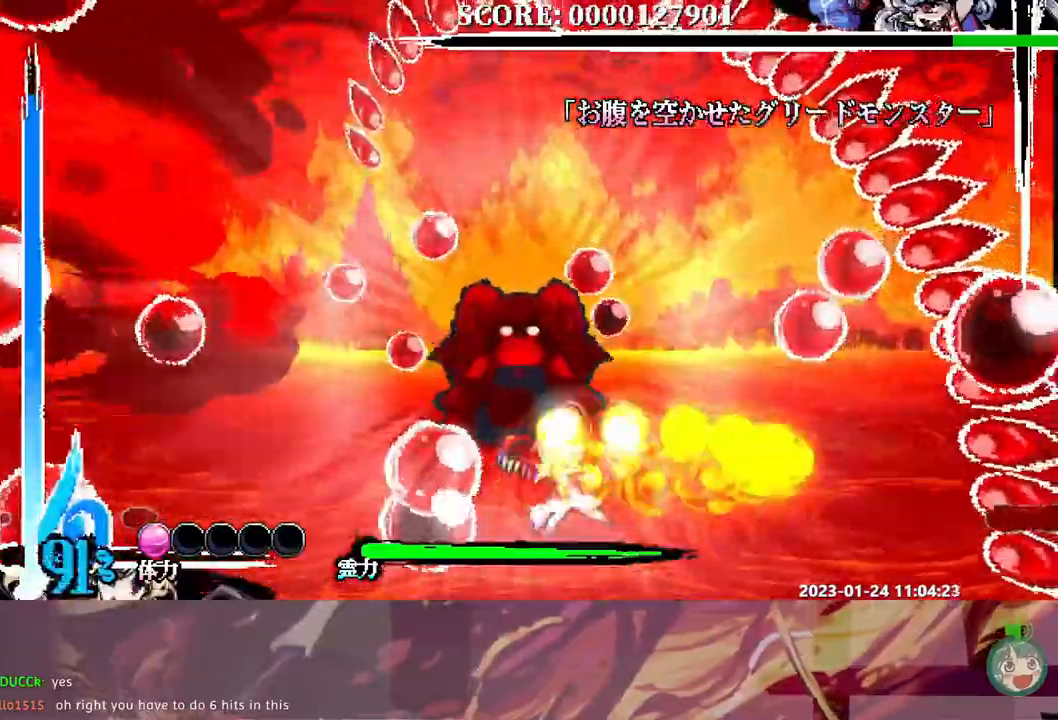
{"dt_ms": 500, "buttons": ["DPAD_RIGHT"], "events": []}
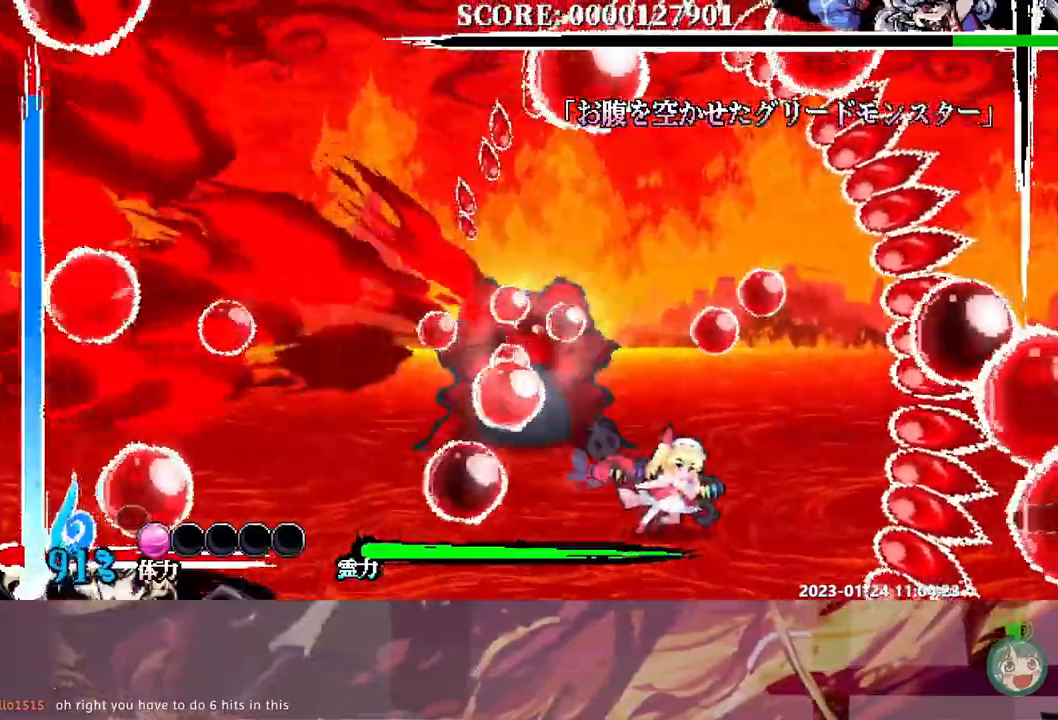
{"dt_ms": 1000, "buttons": []}
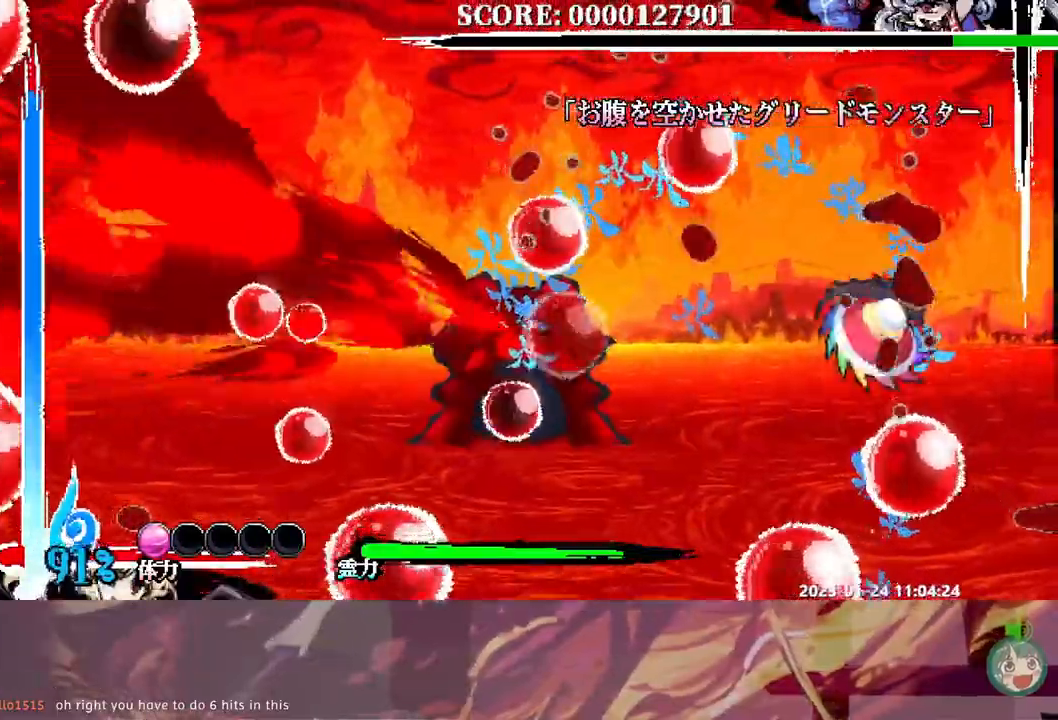
{"dt_ms": 500, "buttons": [], "events": [[100, "DPAD_DOWN", "down"], [133, "DPAD_DOWN", "up"], [183, "DPAD_DOWN", "down"], [233, "DPAD_DOWN", "up"]]}